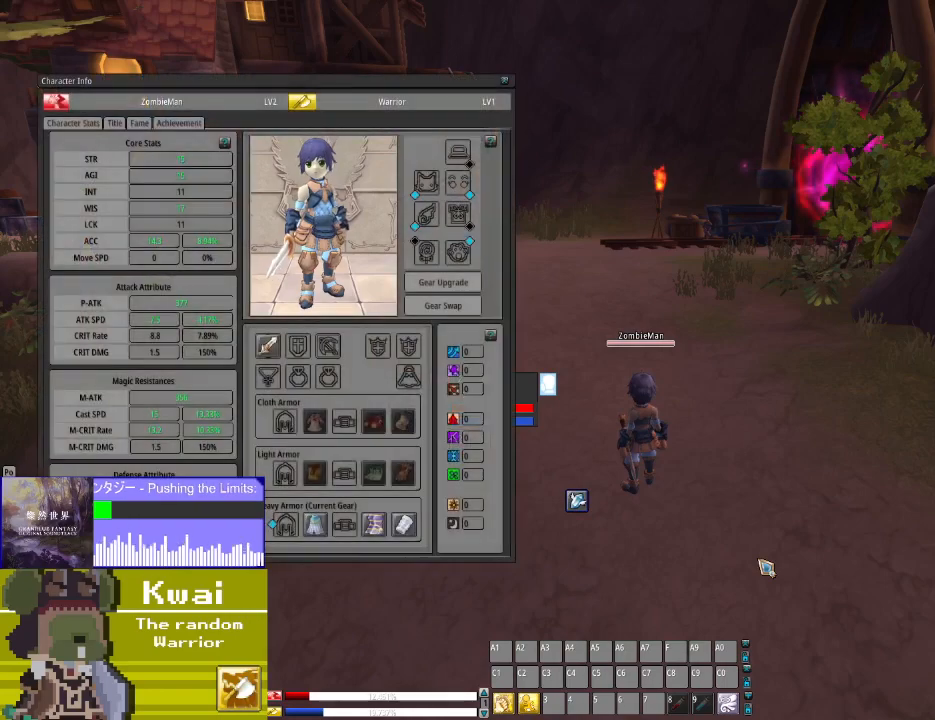
Gameplay with a controller (Xbox layout); each line is a JSON object with the inputs held at the frame after it. "events" lists button and stick changes between this image and that frame as [ms after this image, input, new state], when the widget could be followed in between.
{"buttons": [], "left_stick": "center", "right_stick": "center", "events": [[300, "START", "down"], [367, "START", "up"]]}
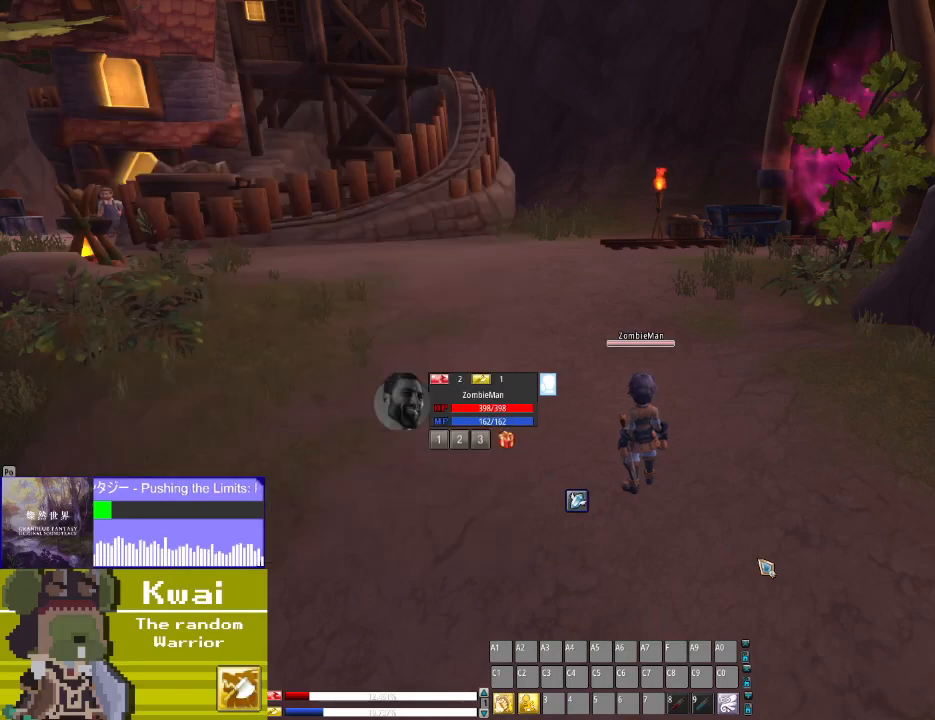
{"buttons": [], "left_stick": "center", "right_stick": "center", "events": [[201, "SELECT", "down"], [367, "SELECT", "up"]]}
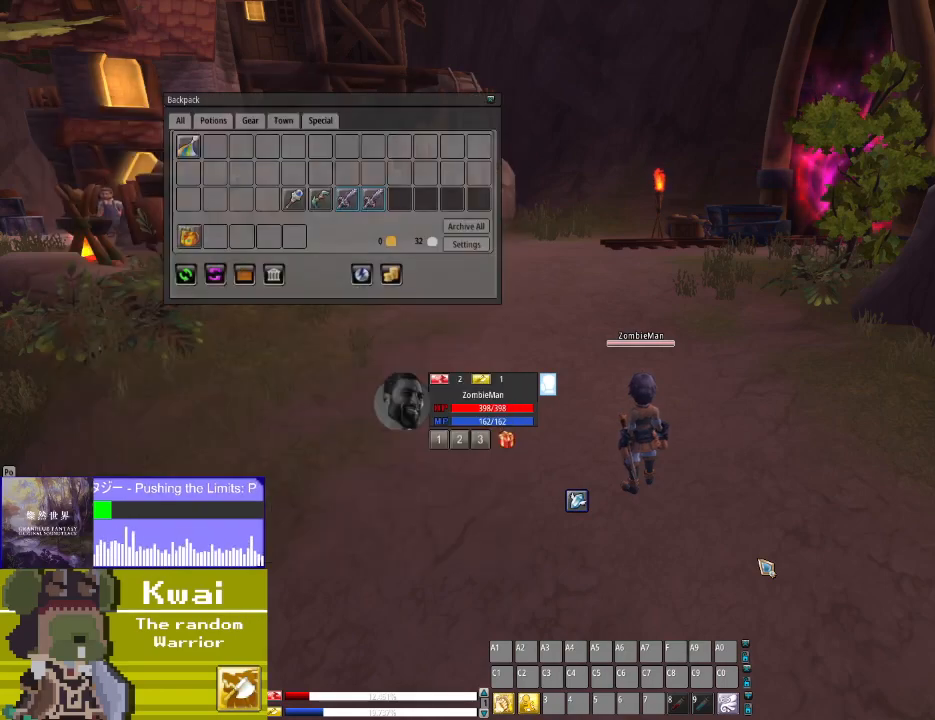
{"buttons": [], "left_stick": "center", "right_stick": "center", "events": []}
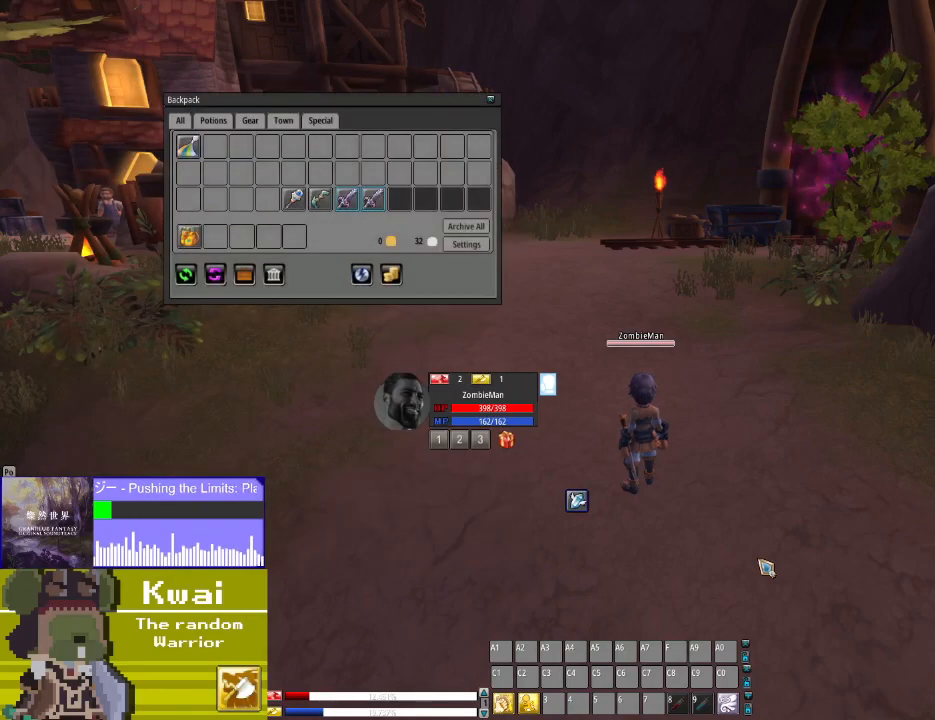
{"buttons": [], "left_stick": "center", "right_stick": "center", "events": []}
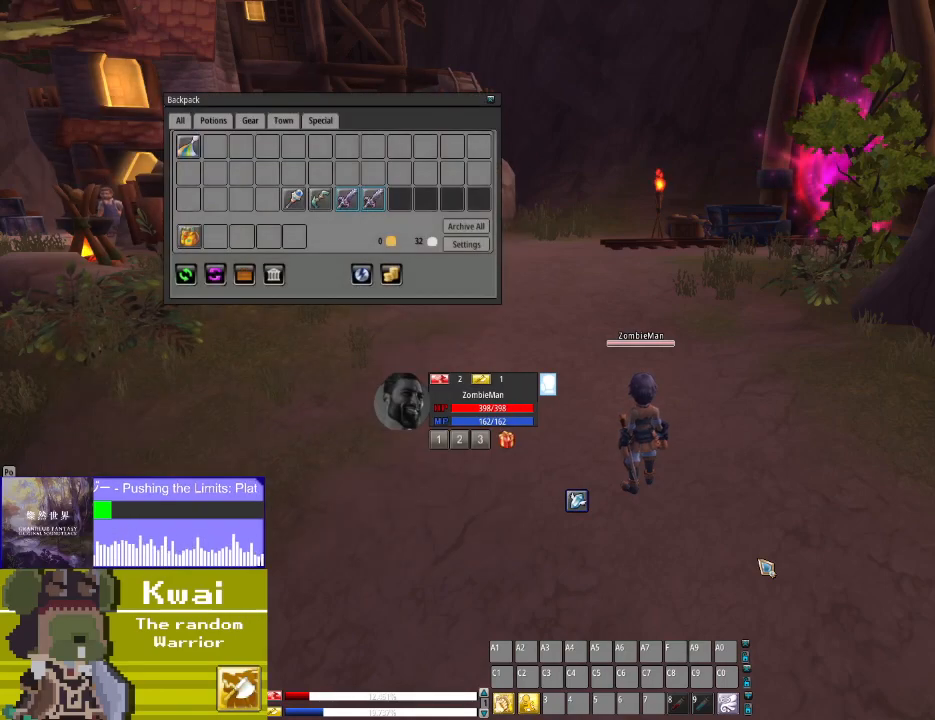
{"buttons": [], "left_stick": "center", "right_stick": "center", "events": []}
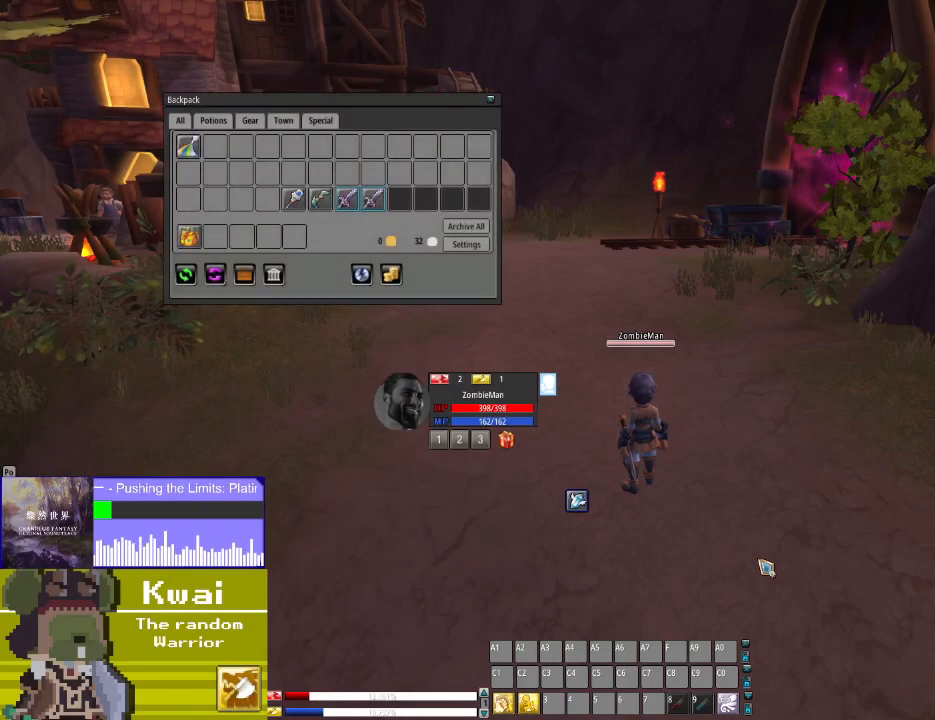
{"buttons": [], "left_stick": "center", "right_stick": "center", "events": []}
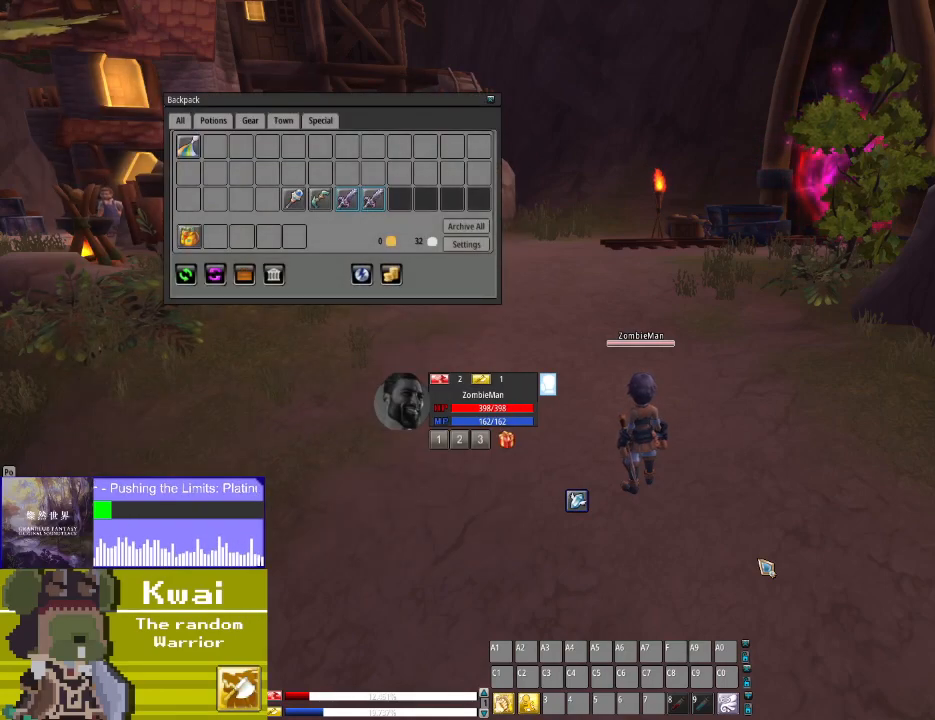
{"buttons": [], "left_stick": "center", "right_stick": "center", "events": []}
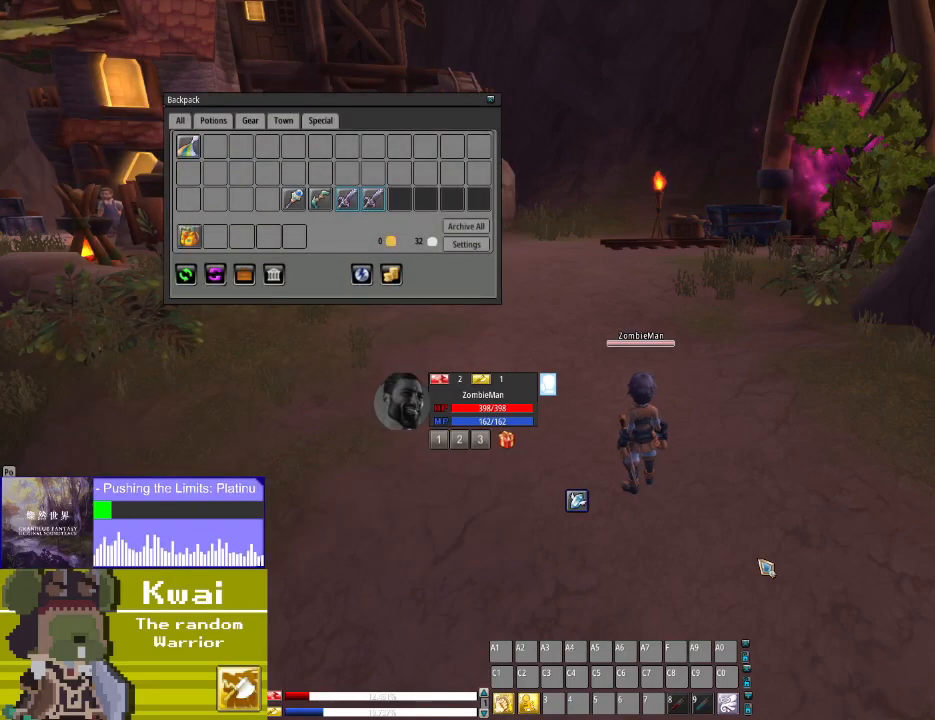
{"buttons": [], "left_stick": "up-left", "right_stick": "center", "events": [[301, "left_stick", "up-left"]]}
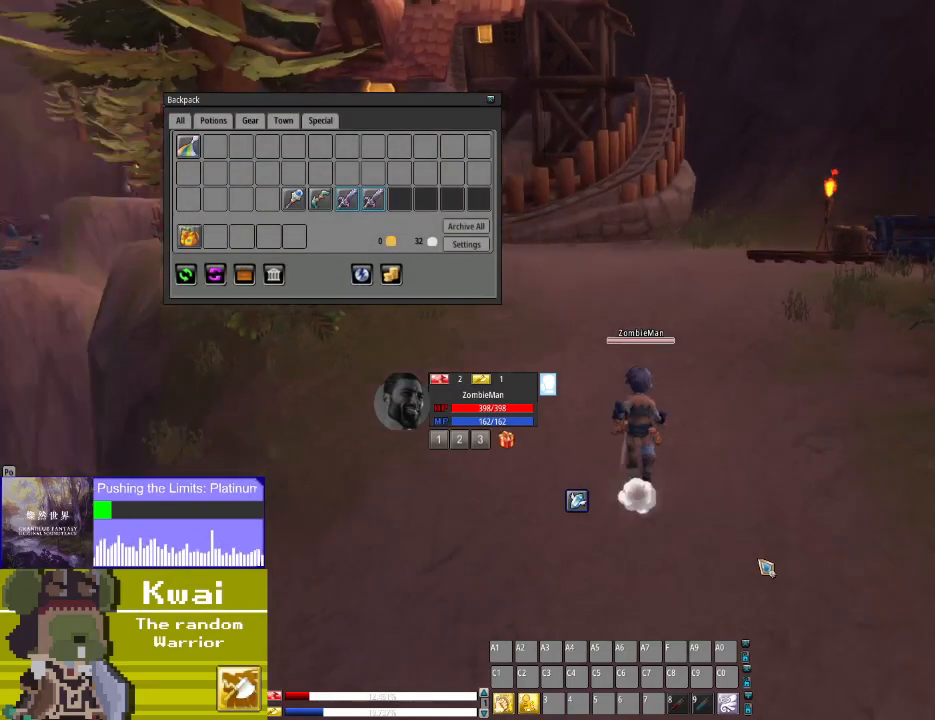
{"buttons": [], "left_stick": "down-right", "right_stick": "center", "events": [[267, "left_stick", "center"], [367, "left_stick", "down-right"]]}
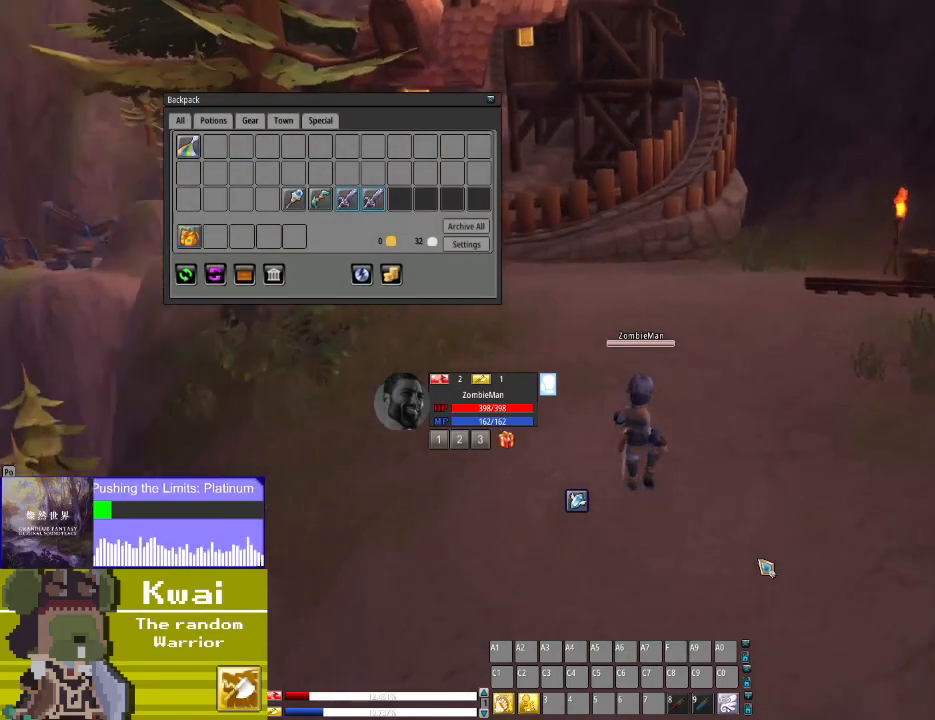
{"buttons": [], "left_stick": "center", "right_stick": "up-left", "events": [[201, "left_stick", "center"], [201, "right_stick", "up-left"]]}
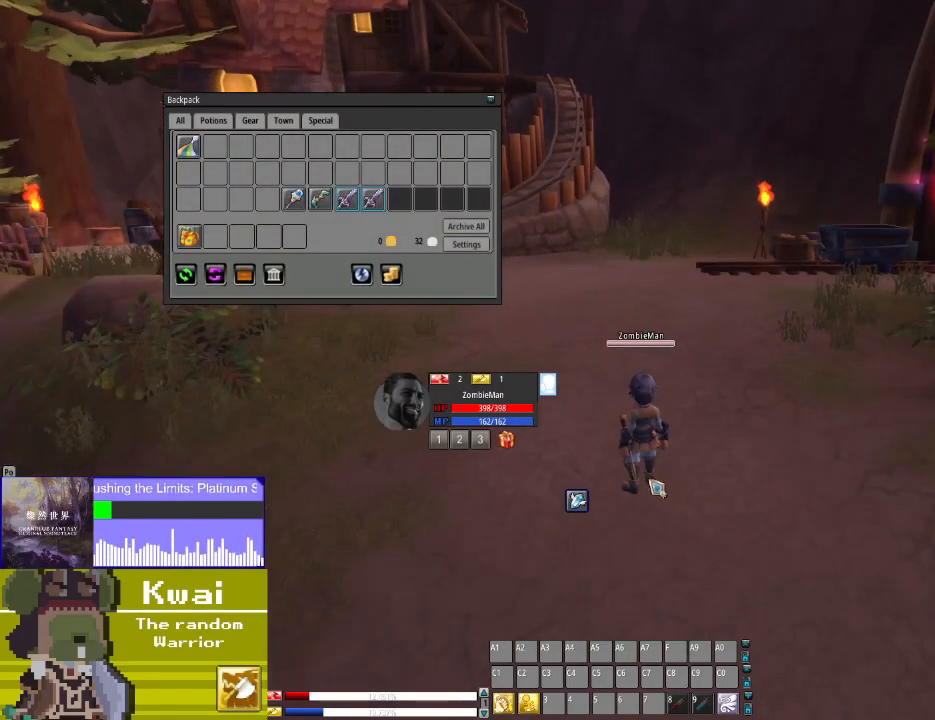
{"buttons": [], "left_stick": "center", "right_stick": "up-left", "events": []}
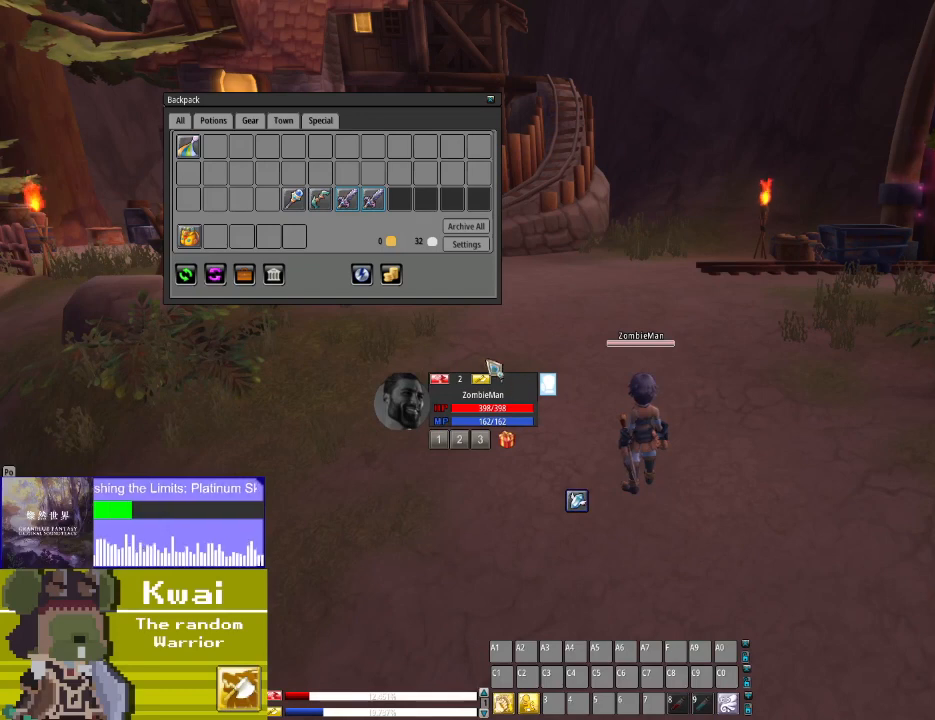
{"buttons": [], "left_stick": "center", "right_stick": "up-left", "events": []}
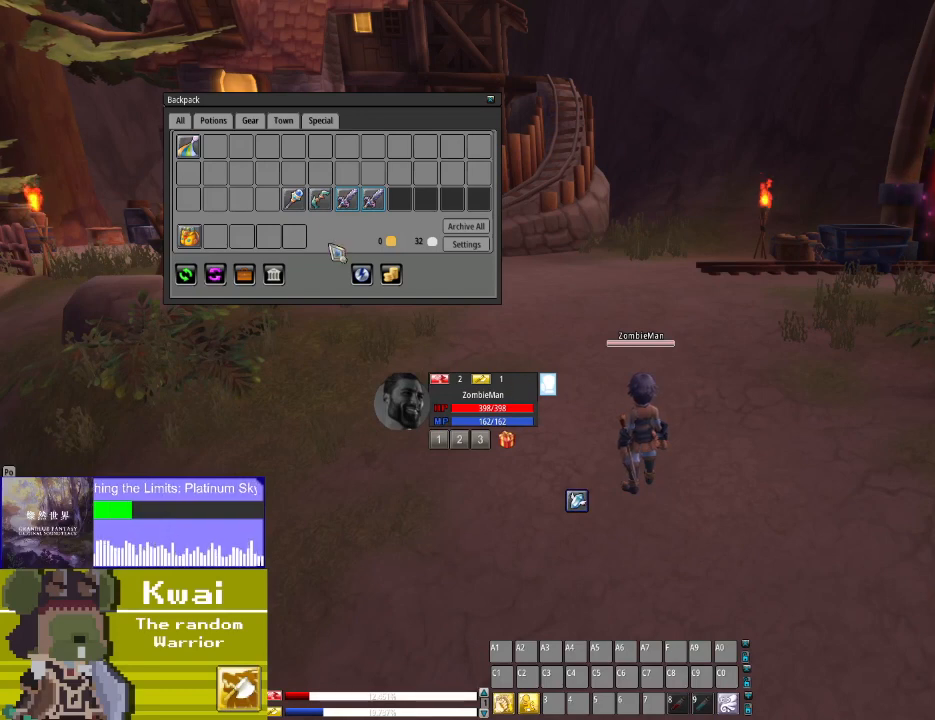
{"buttons": [], "left_stick": "center", "right_stick": "up-left", "events": []}
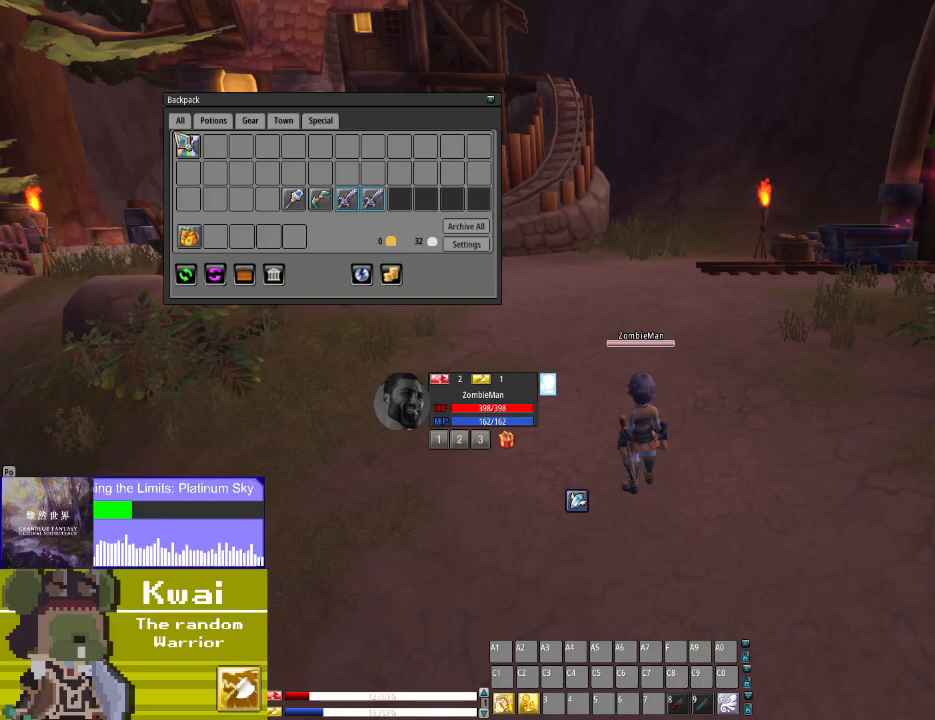
{"buttons": [], "left_stick": "center", "right_stick": "center", "events": [[34, "right_stick", "center"], [334, "right_stick", "down-right"], [401, "right_stick", "center"]]}
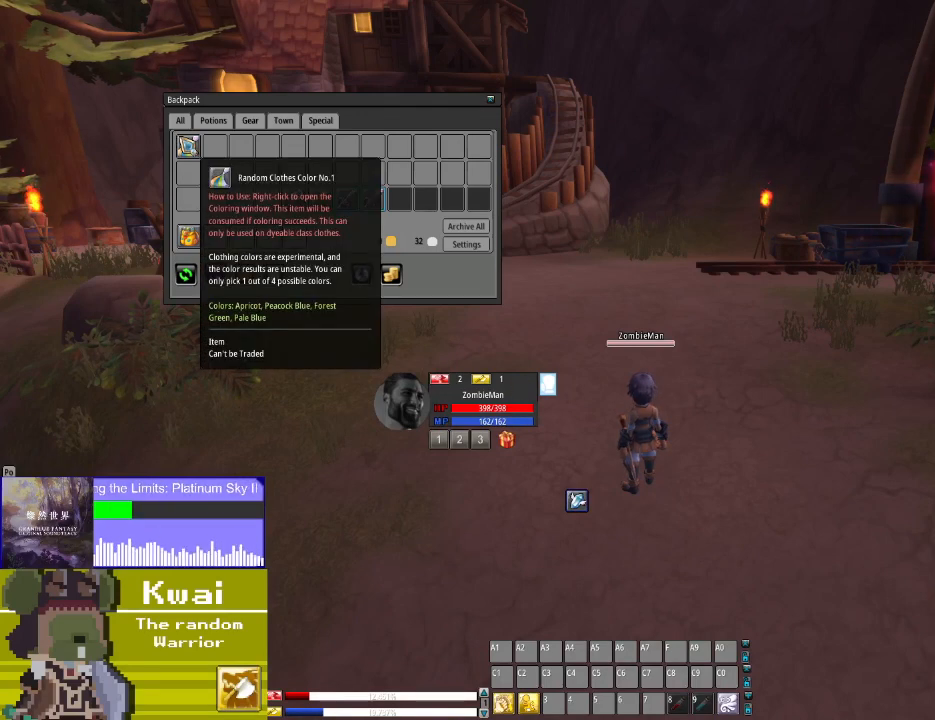
{"buttons": [], "left_stick": "center", "right_stick": "center", "events": [[233, "R2", "down"], [300, "R2", "up"]]}
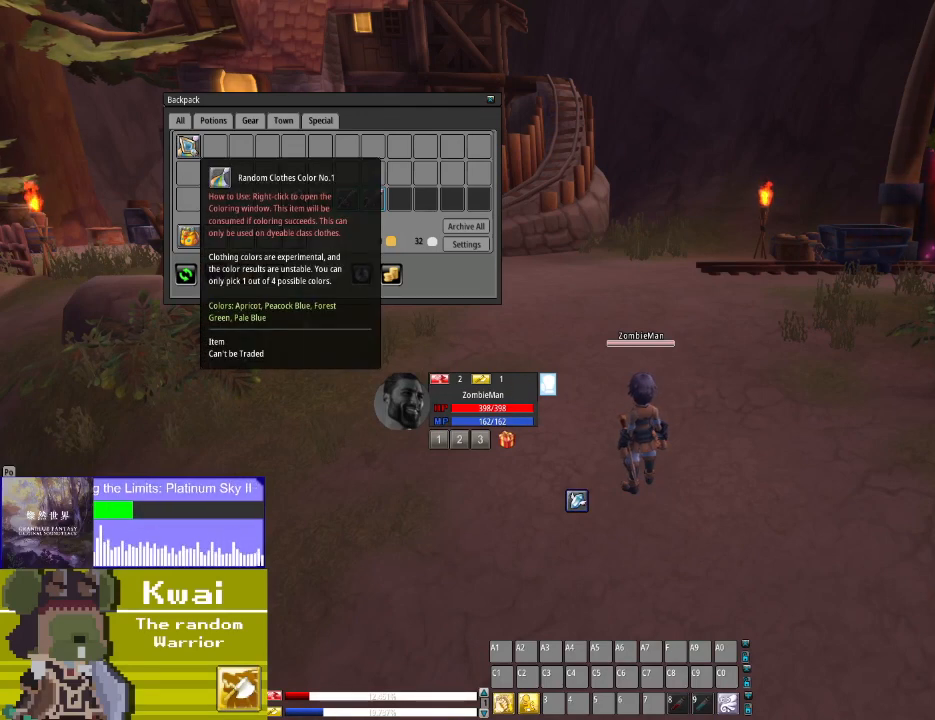
{"buttons": [], "left_stick": "center", "right_stick": "center", "events": []}
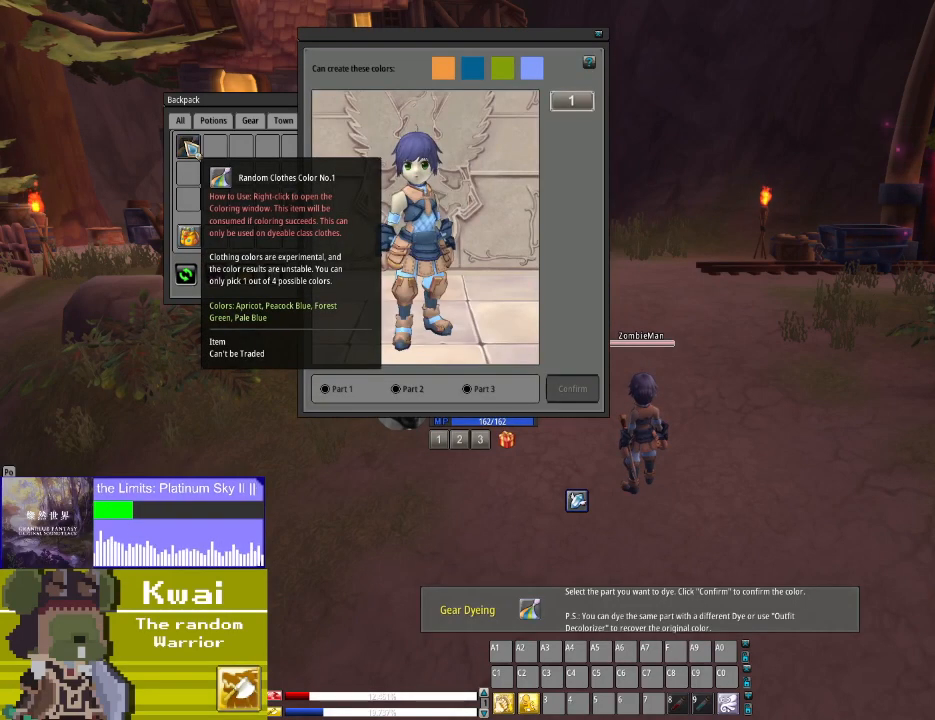
{"buttons": [], "left_stick": "center", "right_stick": "right", "events": [[67, "right_stick", "right"]]}
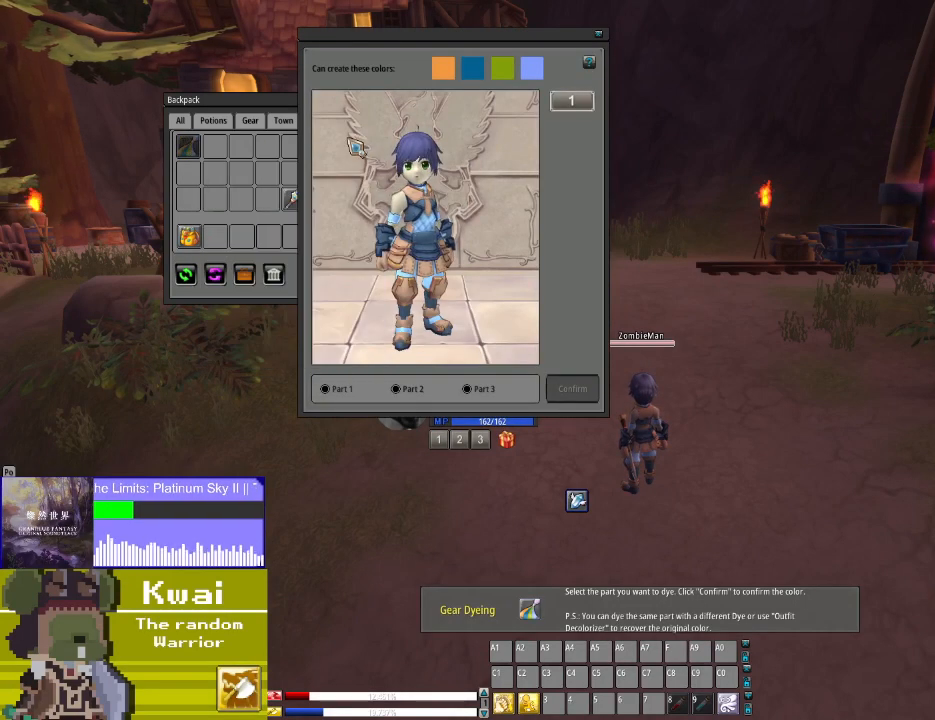
{"buttons": [], "left_stick": "center", "right_stick": "center", "events": [[334, "right_stick", "center"]]}
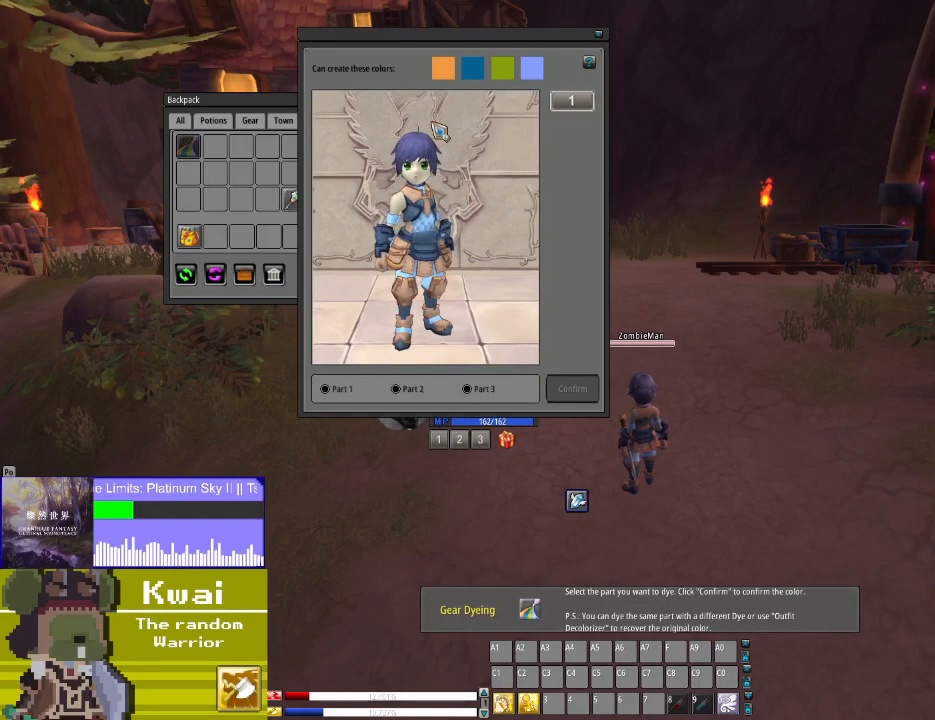
{"buttons": [], "left_stick": "center", "right_stick": "center", "events": [[133, "right_stick", "up-right"], [334, "right_stick", "center"]]}
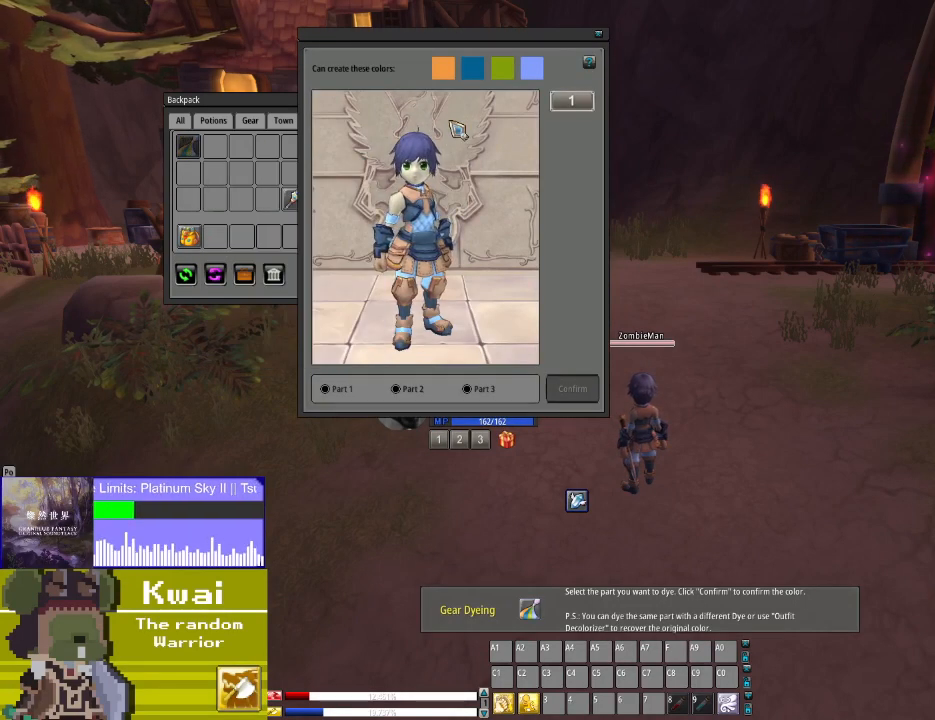
{"buttons": [], "left_stick": "center", "right_stick": "down", "events": [[234, "right_stick", "down"]]}
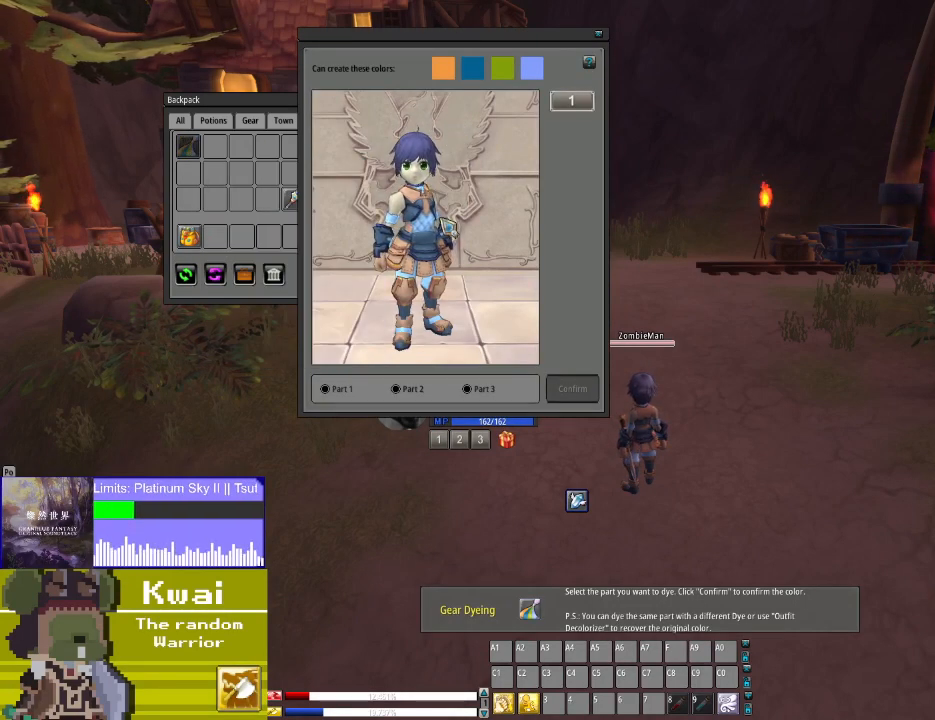
{"buttons": [], "left_stick": "center", "right_stick": "down-left", "events": [[434, "right_stick", "down-left"]]}
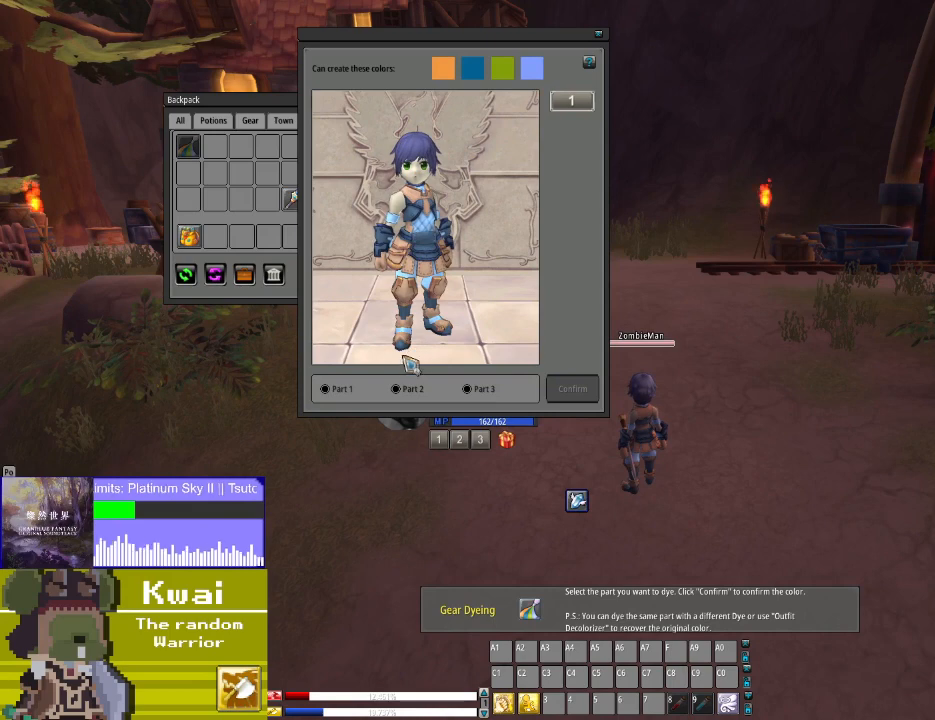
{"buttons": [], "left_stick": "center", "right_stick": "center", "events": [[134, "right_stick", "center"], [267, "right_stick", "down"], [334, "right_stick", "center"]]}
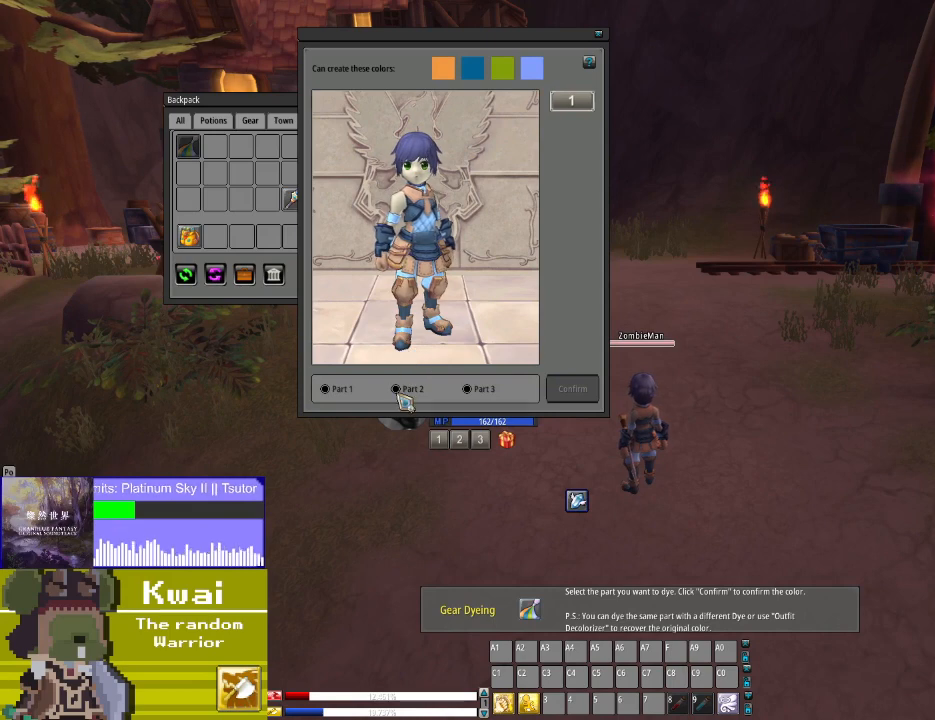
{"buttons": [], "left_stick": "center", "right_stick": "down", "events": [[300, "L2", "down"], [467, "L2", "up"], [467, "right_stick", "down"]]}
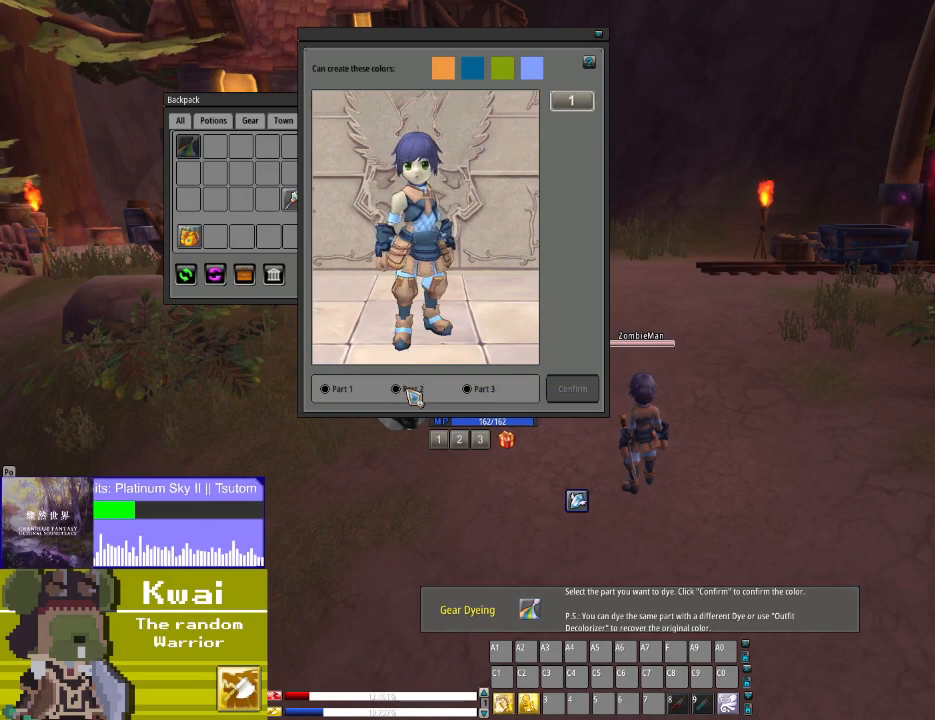
{"buttons": [], "left_stick": "center", "right_stick": "center", "events": [[67, "right_stick", "center"], [201, "L2", "down"], [267, "L2", "up"]]}
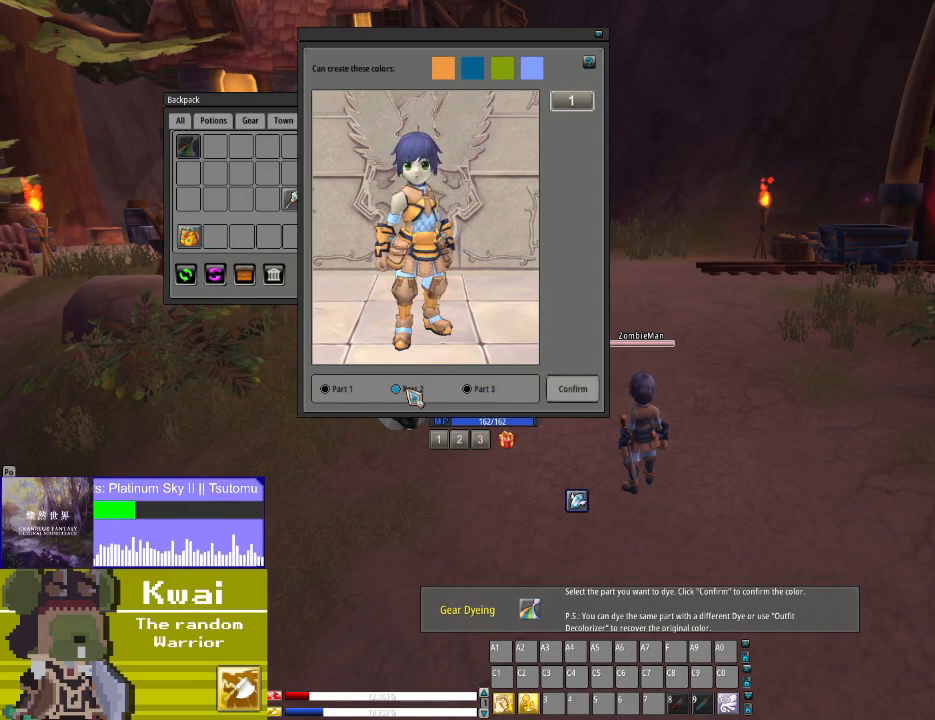
{"buttons": [], "left_stick": "center", "right_stick": "center", "events": [[167, "right_stick", "left"], [500, "right_stick", "center"]]}
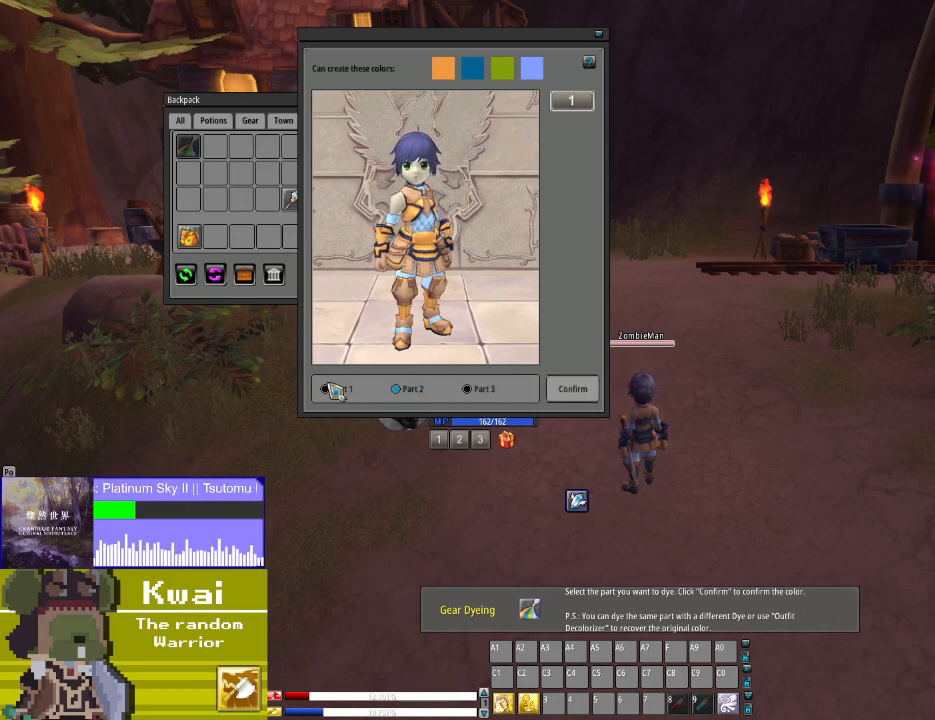
{"buttons": [], "left_stick": "center", "right_stick": "up-right", "events": [[234, "right_stick", "up-right"]]}
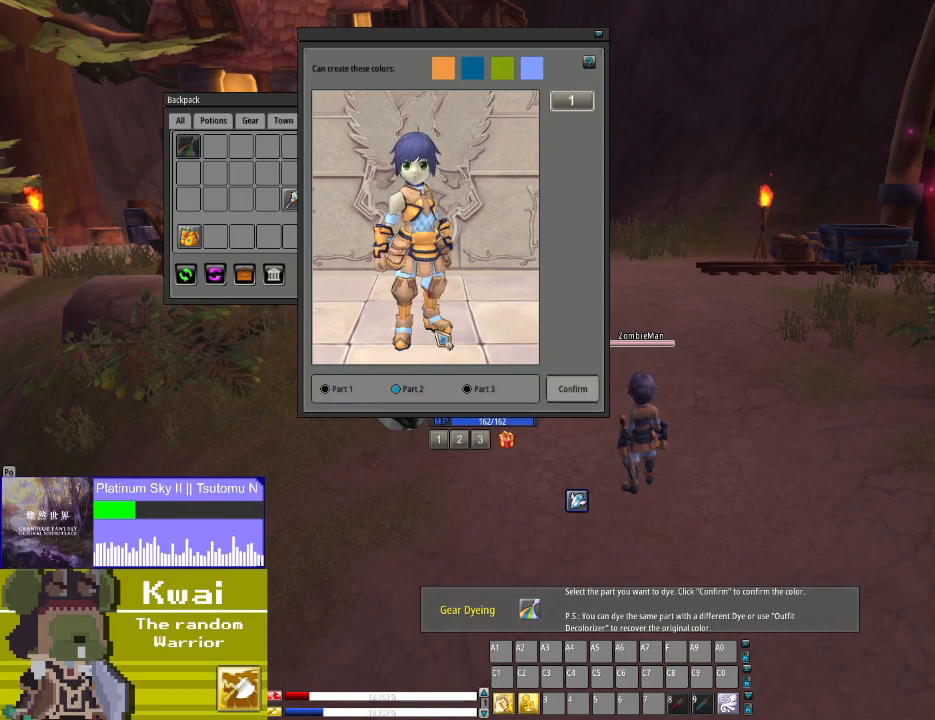
{"buttons": [], "left_stick": "center", "right_stick": "down-right", "events": [[233, "right_stick", "center"], [500, "right_stick", "down-right"]]}
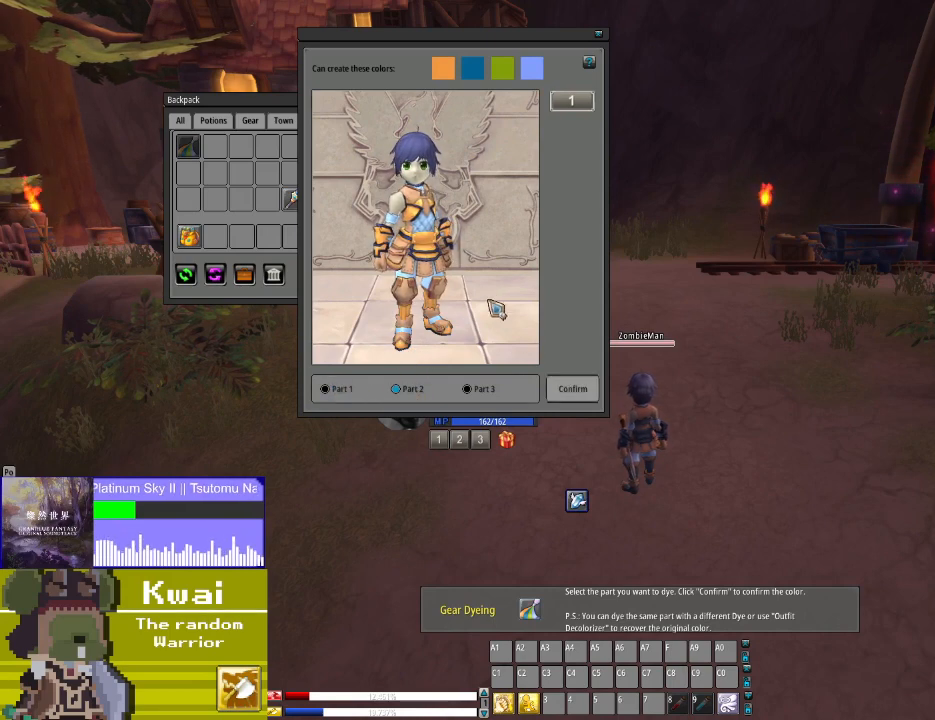
{"buttons": [], "left_stick": "center", "right_stick": "down-right", "events": [[301, "right_stick", "center"], [501, "right_stick", "down-right"]]}
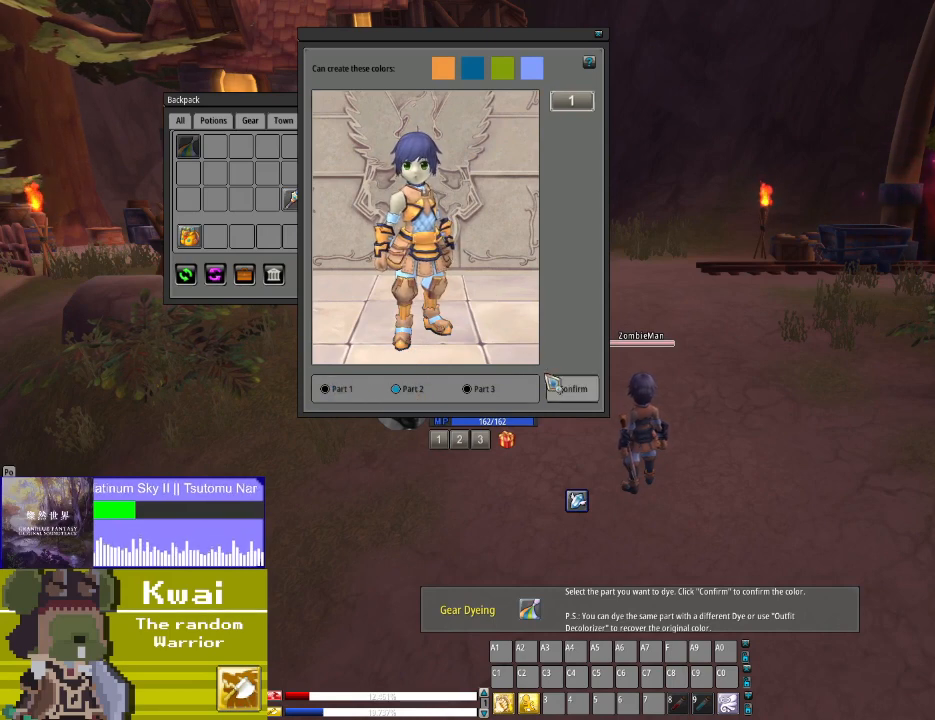
{"buttons": ["L2"], "left_stick": "center", "right_stick": "center", "events": [[133, "right_stick", "center"], [434, "L2", "down"]]}